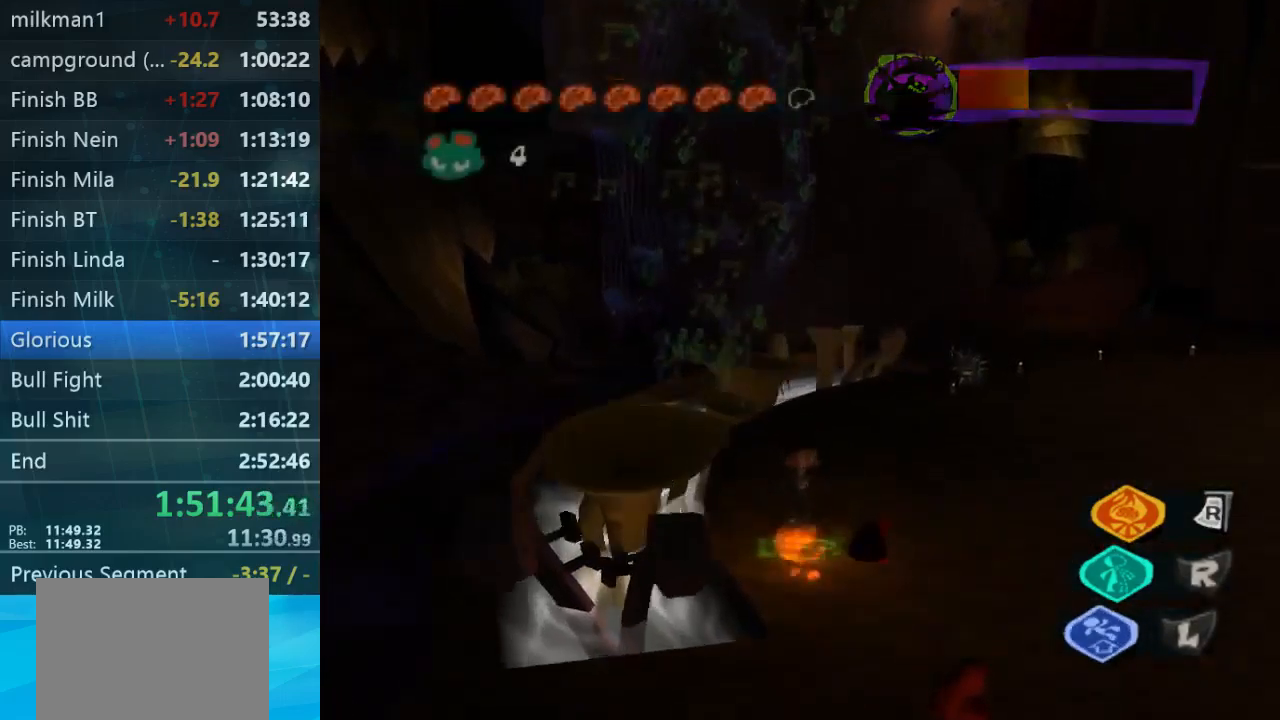
Gameplay with a controller (Xbox layout); each line is a JSON object with the inputs held at the frame after it. "button_events" lists button changes between this image and that frame as [ms after this image, input, new state], when the widget could be followed in between (sticks are given only as held states). Not read: A L3 R3.
{"buttons": [], "left_stick": "up-left", "right_stick": "center", "button_events": []}
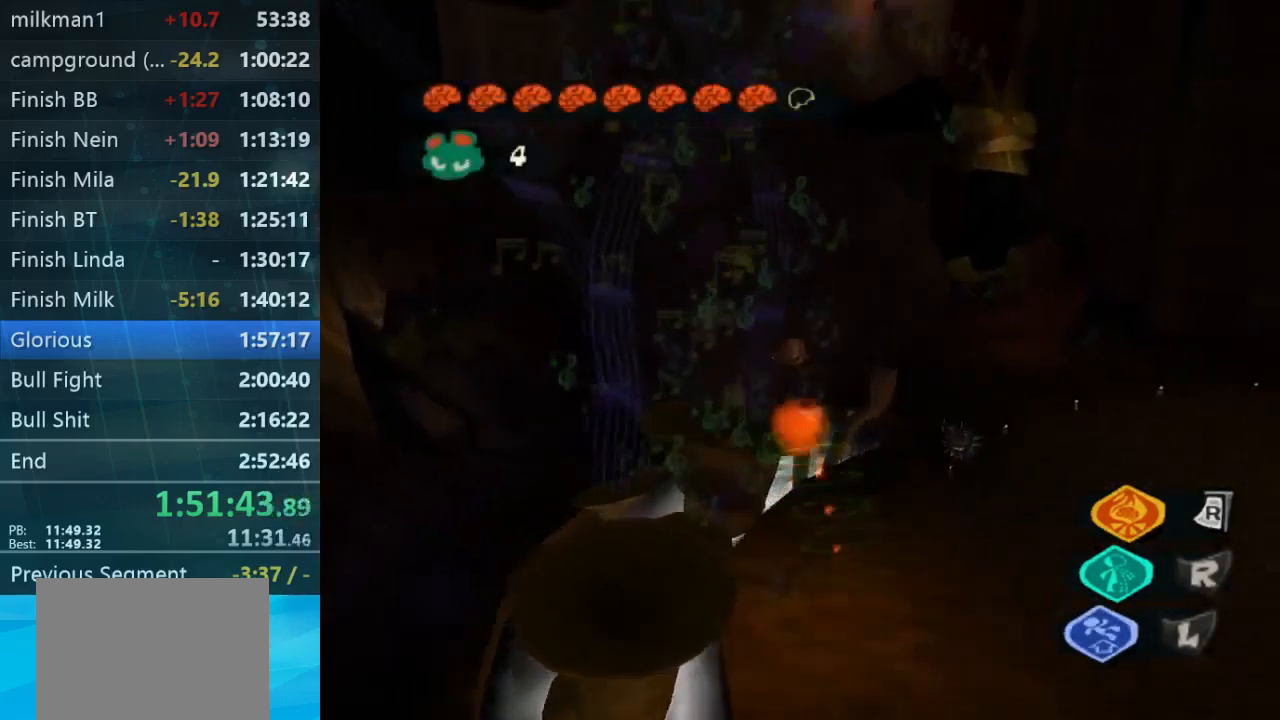
{"buttons": ["L2"], "left_stick": "up-left", "right_stick": "right", "button_events": [[267, "L2", "down"]]}
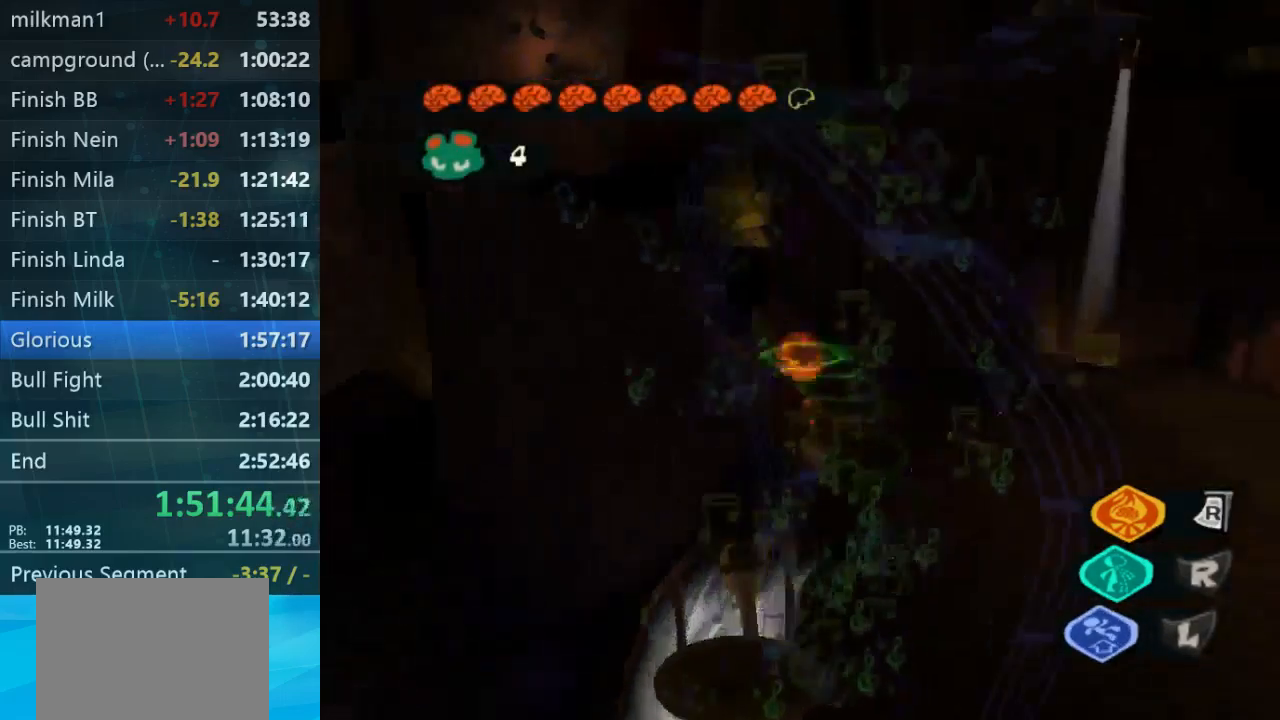
{"buttons": ["L2"], "left_stick": "down-right", "right_stick": "right", "button_events": []}
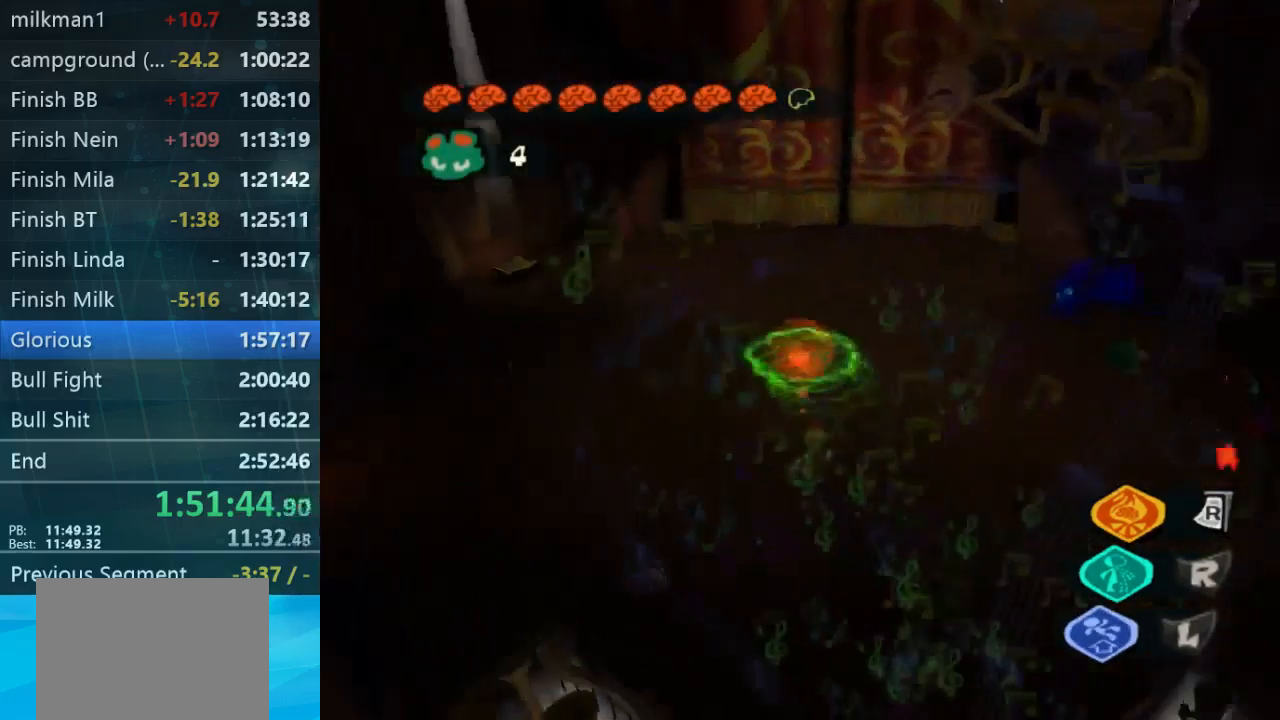
{"buttons": ["L2"], "left_stick": "left", "right_stick": "center", "button_events": []}
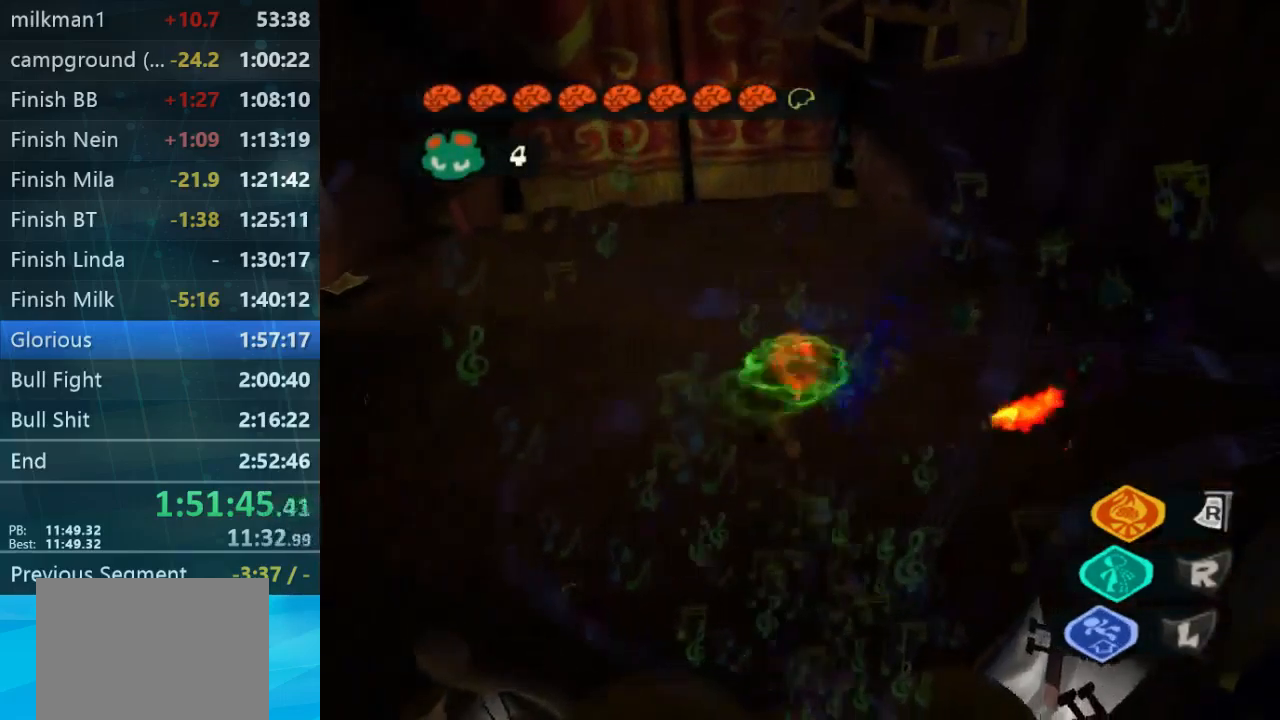
{"buttons": ["L2"], "left_stick": "down-right", "right_stick": "center", "button_events": []}
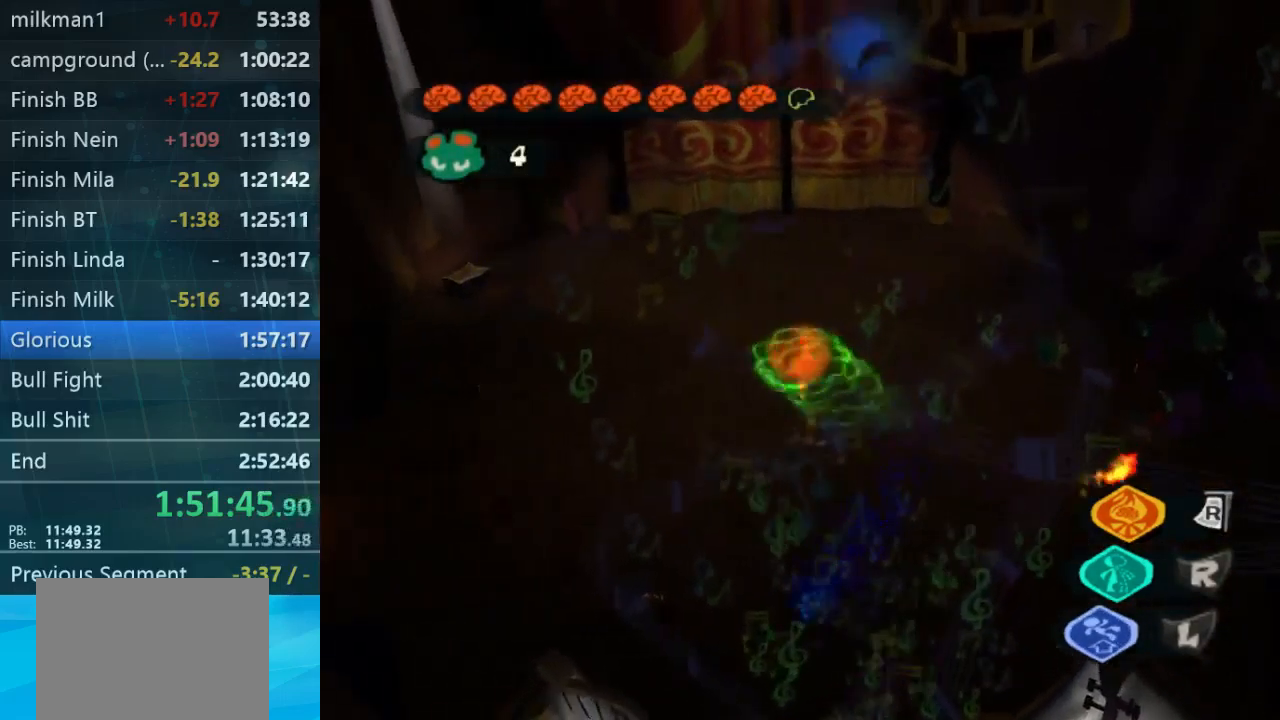
{"buttons": ["L2"], "left_stick": "right", "right_stick": "center", "button_events": []}
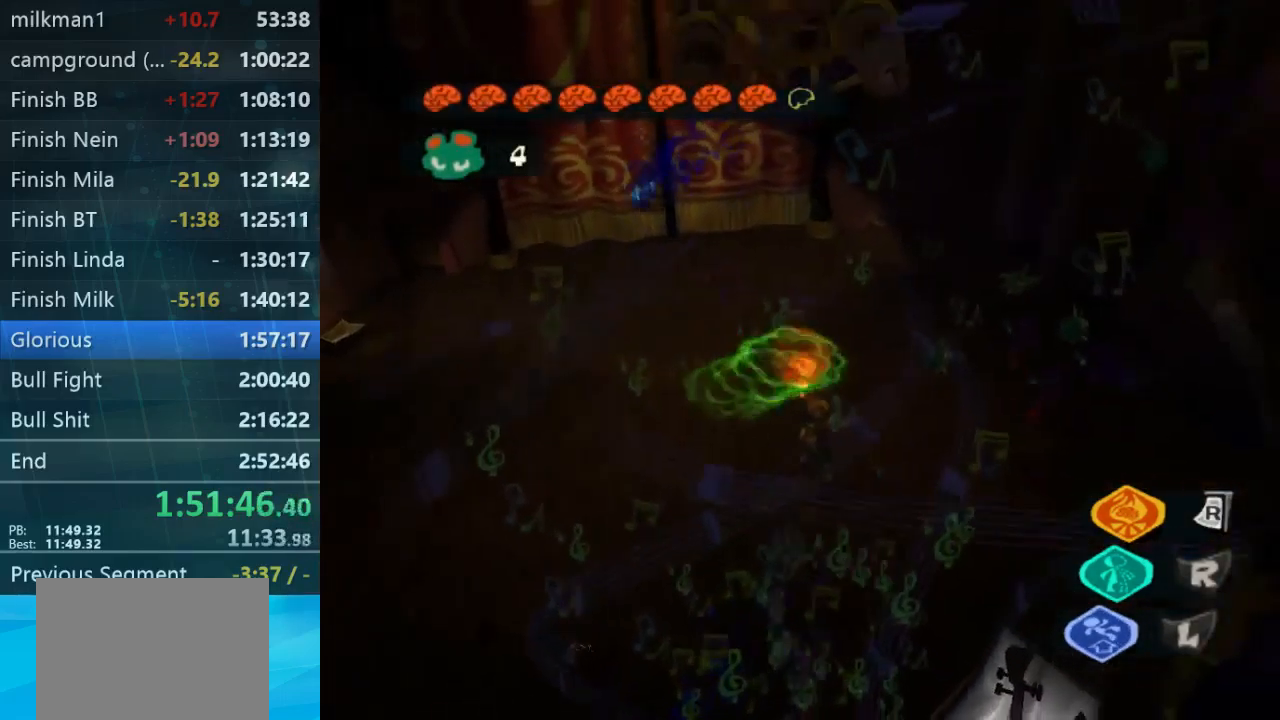
{"buttons": ["L2"], "left_stick": "left", "right_stick": "center", "button_events": []}
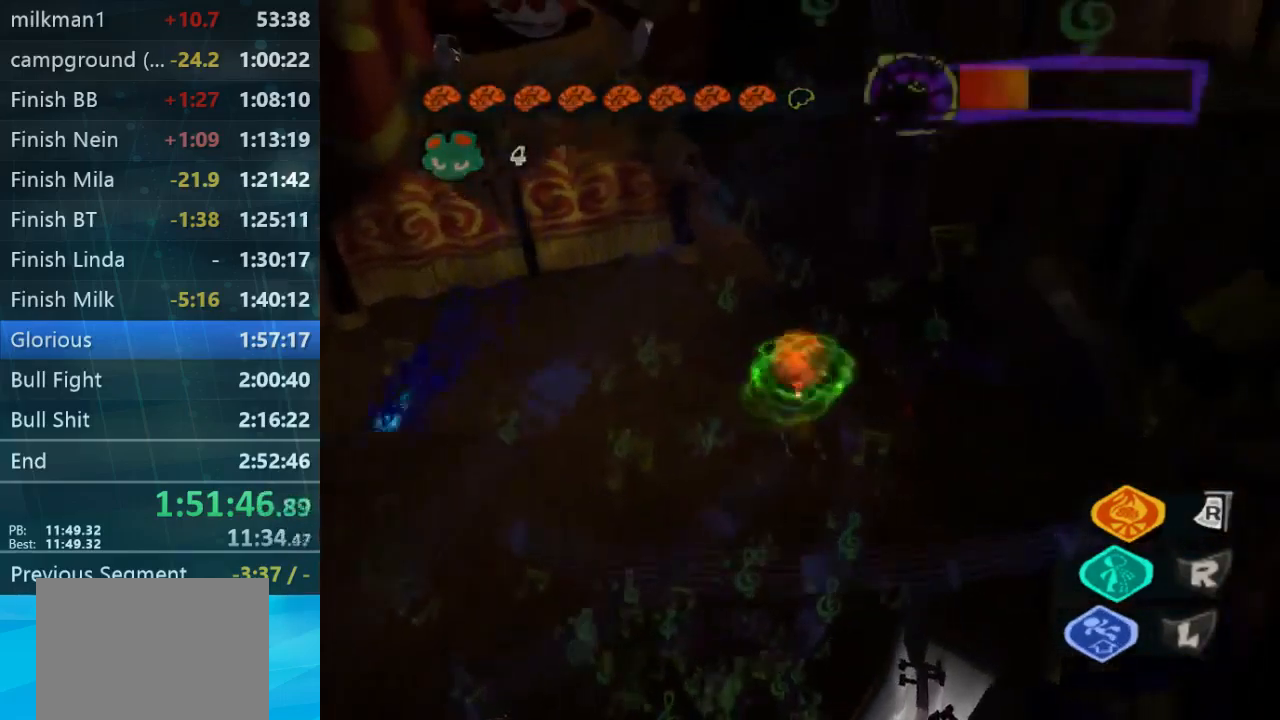
{"buttons": ["L2"], "left_stick": "right", "right_stick": "center", "button_events": []}
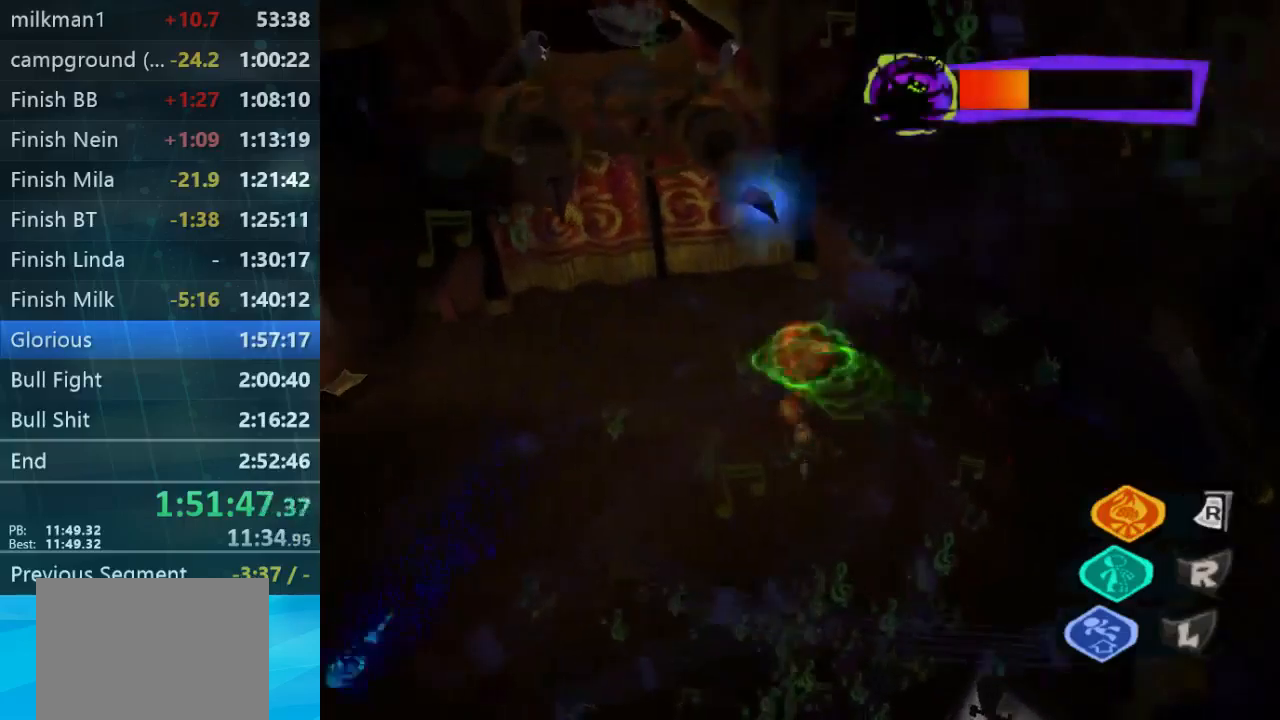
{"buttons": ["L2"], "left_stick": "right", "right_stick": "center", "button_events": []}
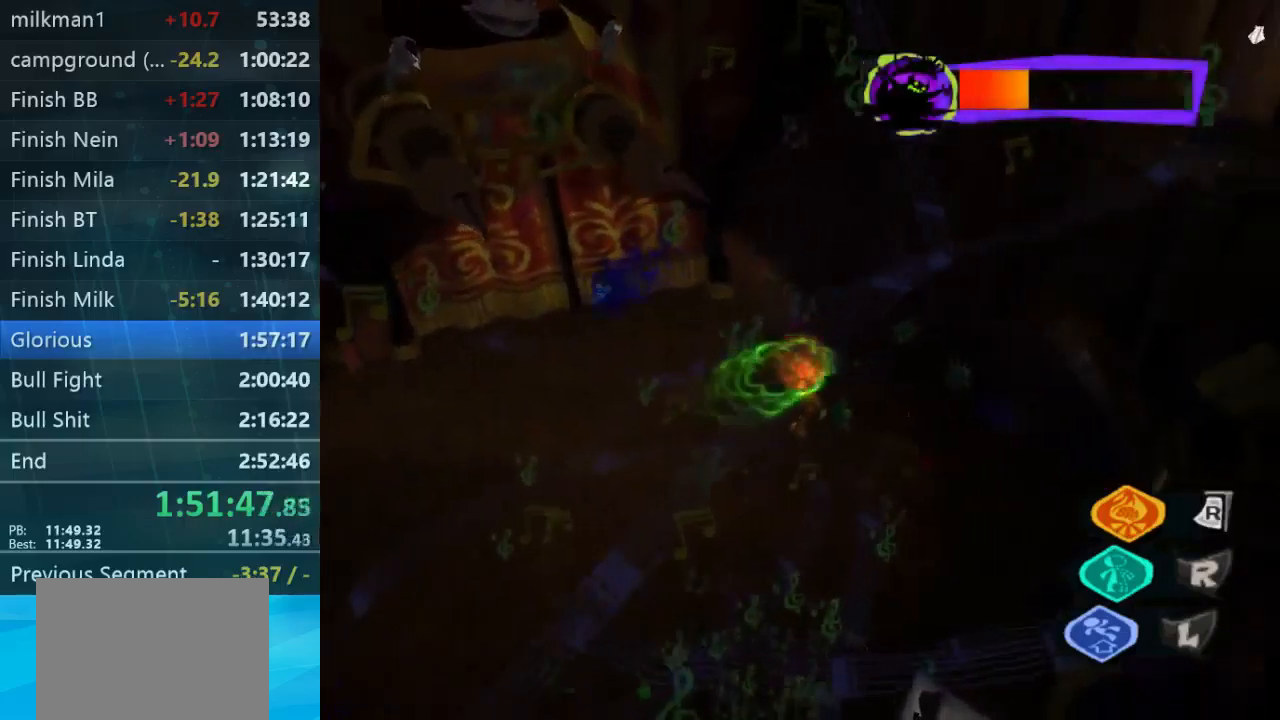
{"buttons": ["L2"], "left_stick": "down-left", "right_stick": "center", "button_events": []}
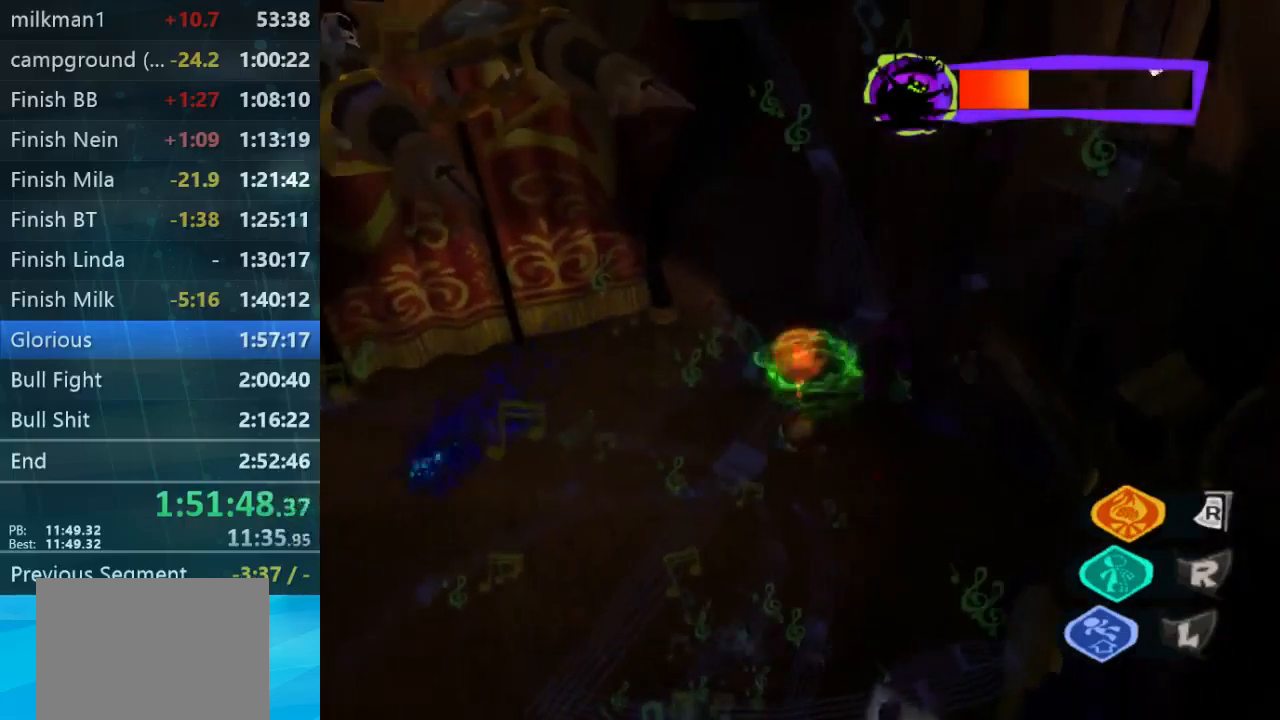
{"buttons": ["L2"], "left_stick": "right", "right_stick": "center", "button_events": []}
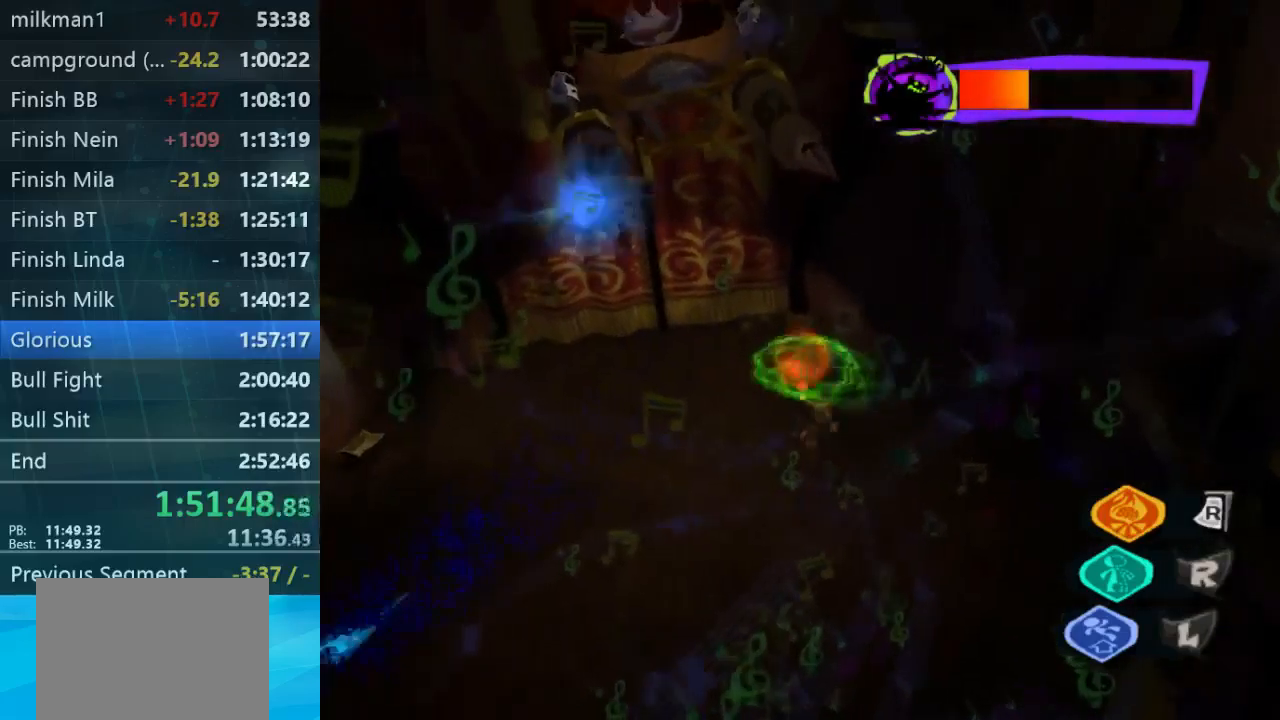
{"buttons": ["L2"], "left_stick": "center", "right_stick": "center", "button_events": []}
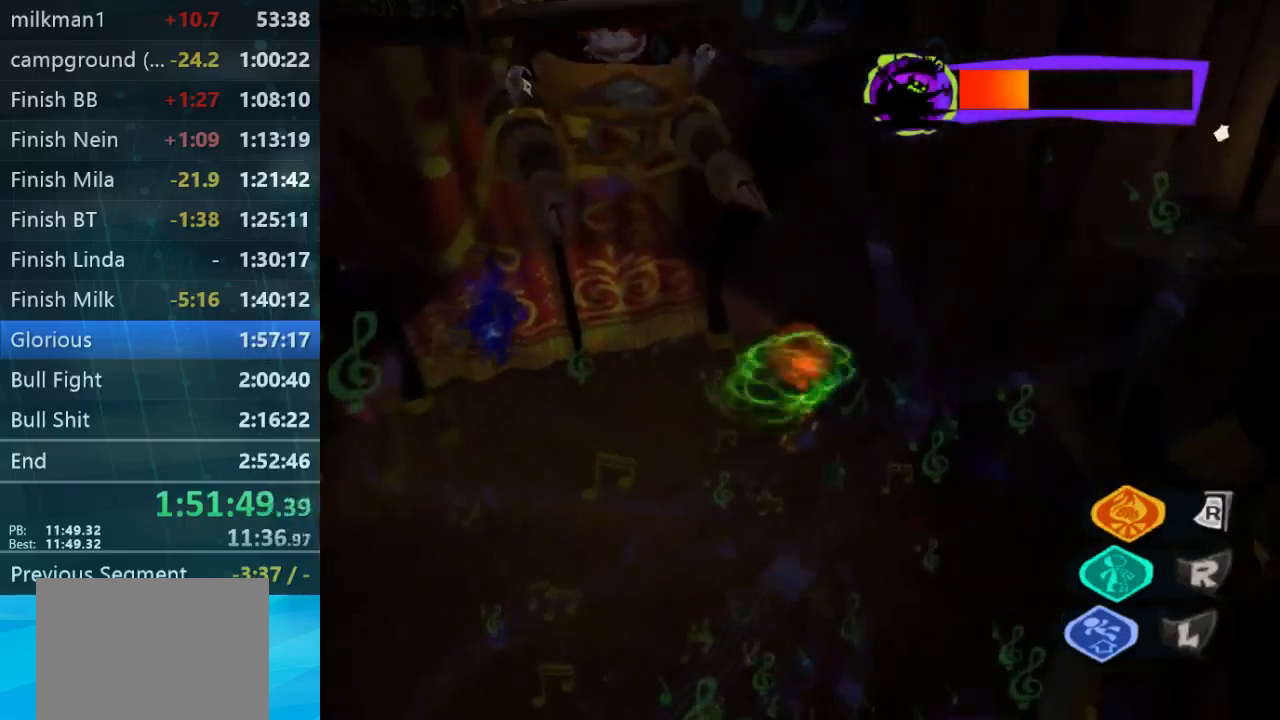
{"buttons": ["L2"], "left_stick": "down-left", "right_stick": "center", "button_events": []}
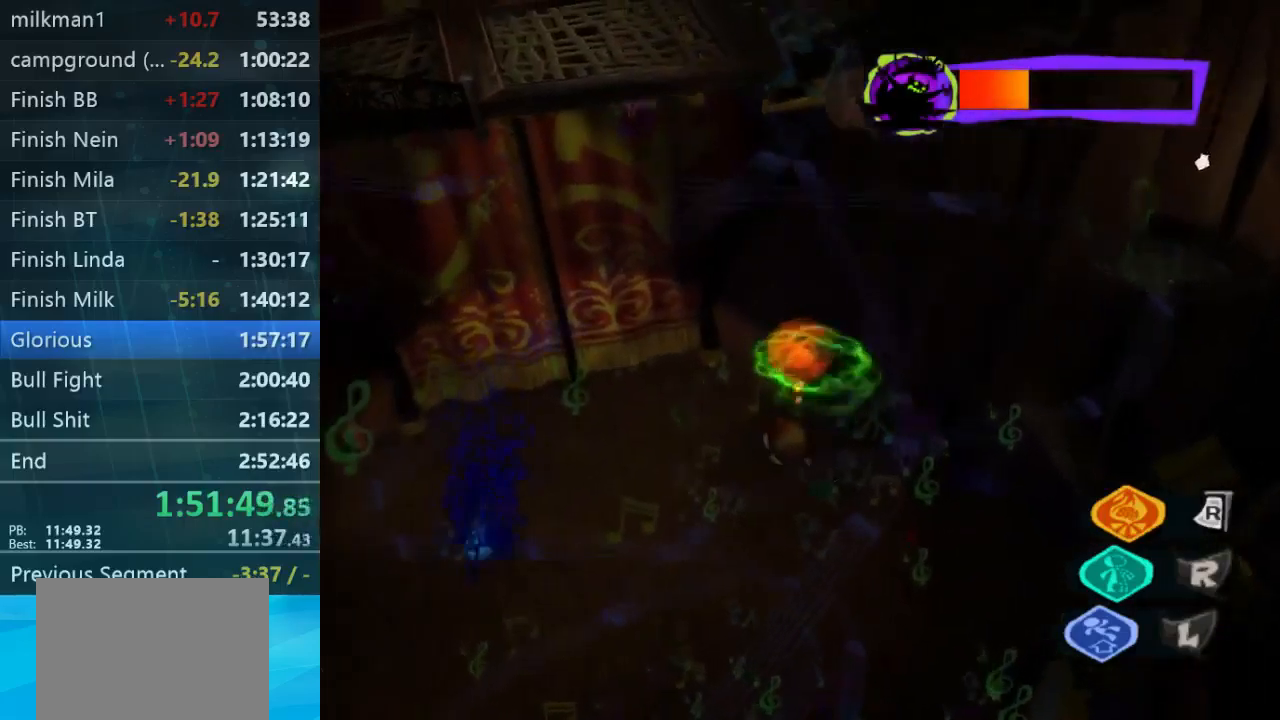
{"buttons": ["L2"], "left_stick": "down-right", "right_stick": "center", "button_events": []}
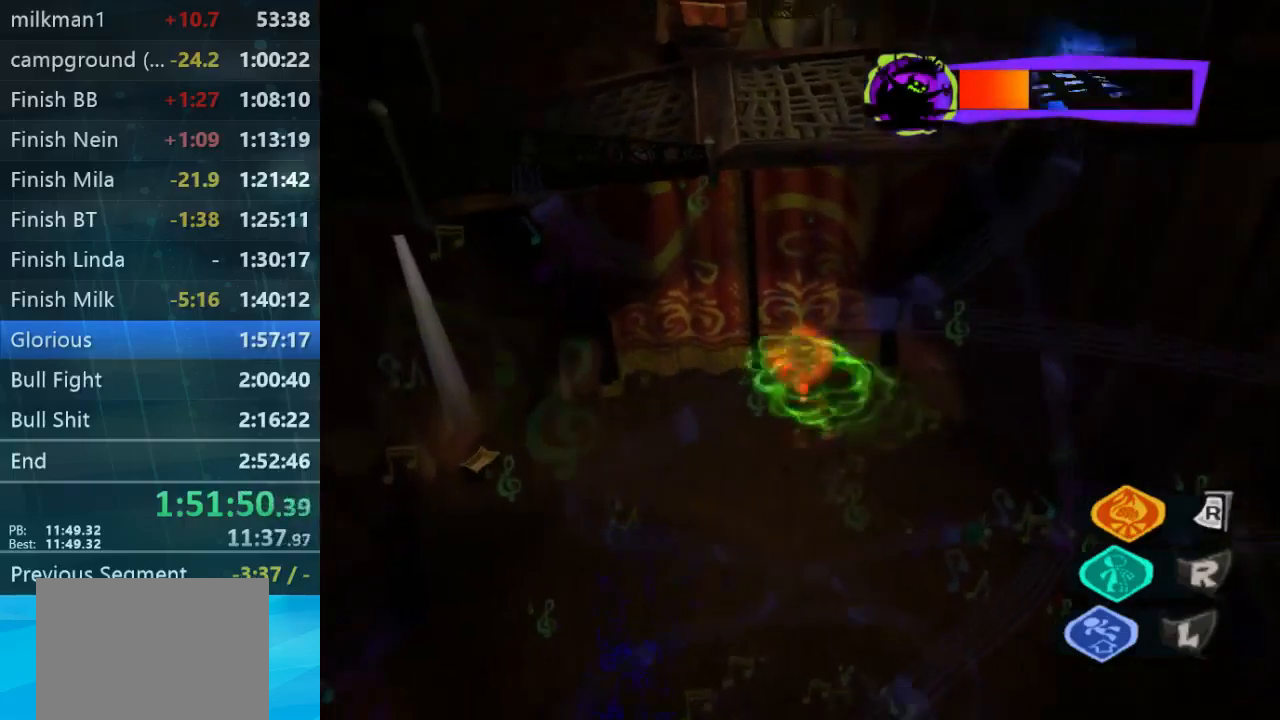
{"buttons": ["L2"], "left_stick": "center", "right_stick": "center", "button_events": []}
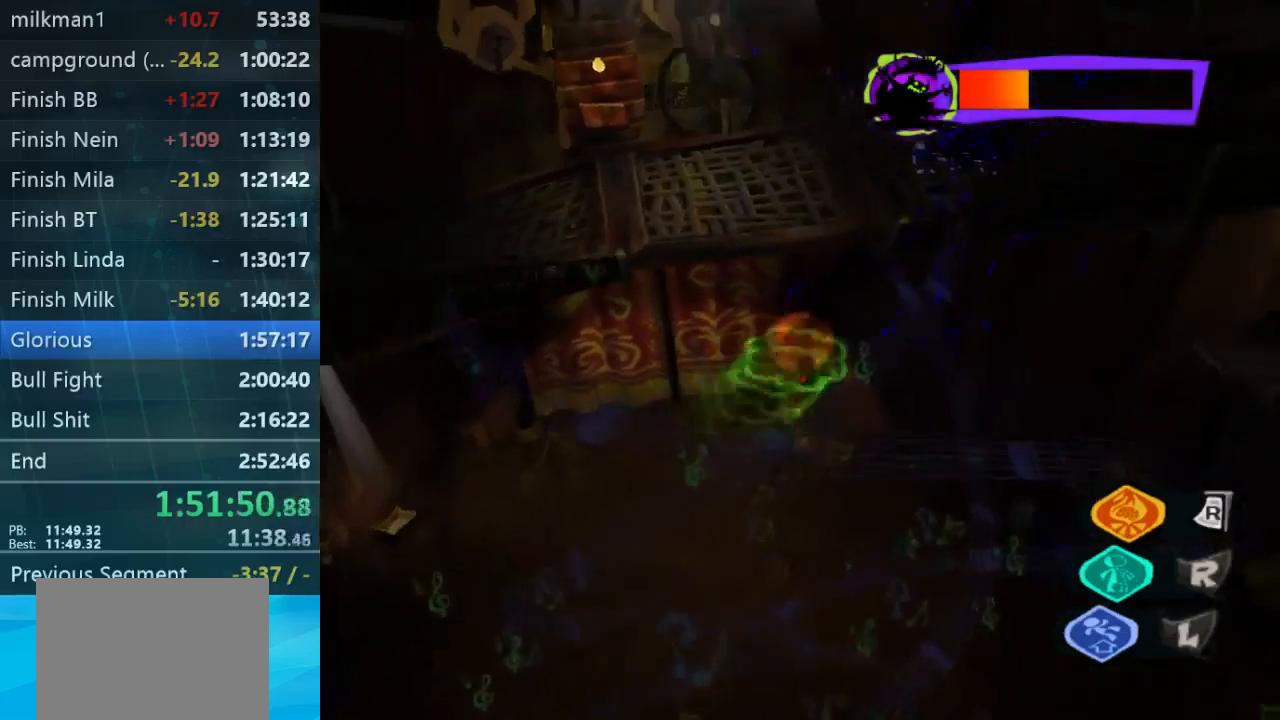
{"buttons": ["L2"], "left_stick": "up", "right_stick": "up-left", "button_events": []}
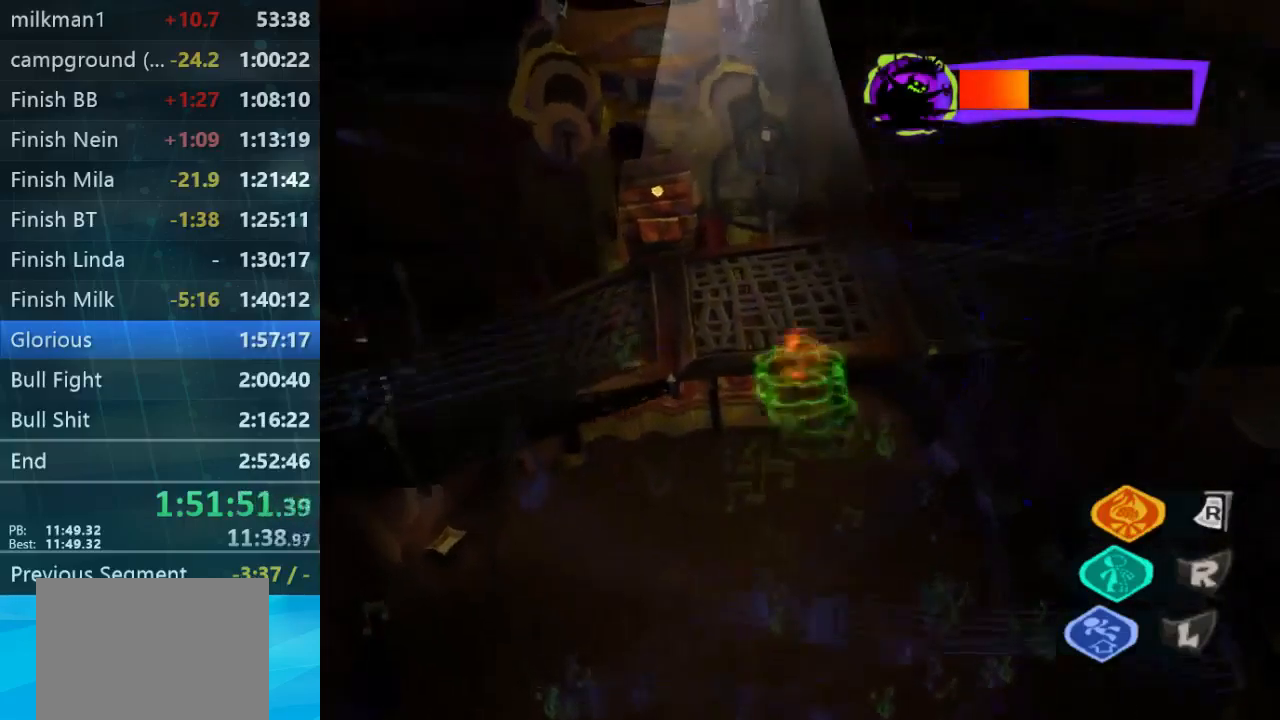
{"buttons": [], "left_stick": "up", "right_stick": "center", "button_events": [[334, "L2", "up"]]}
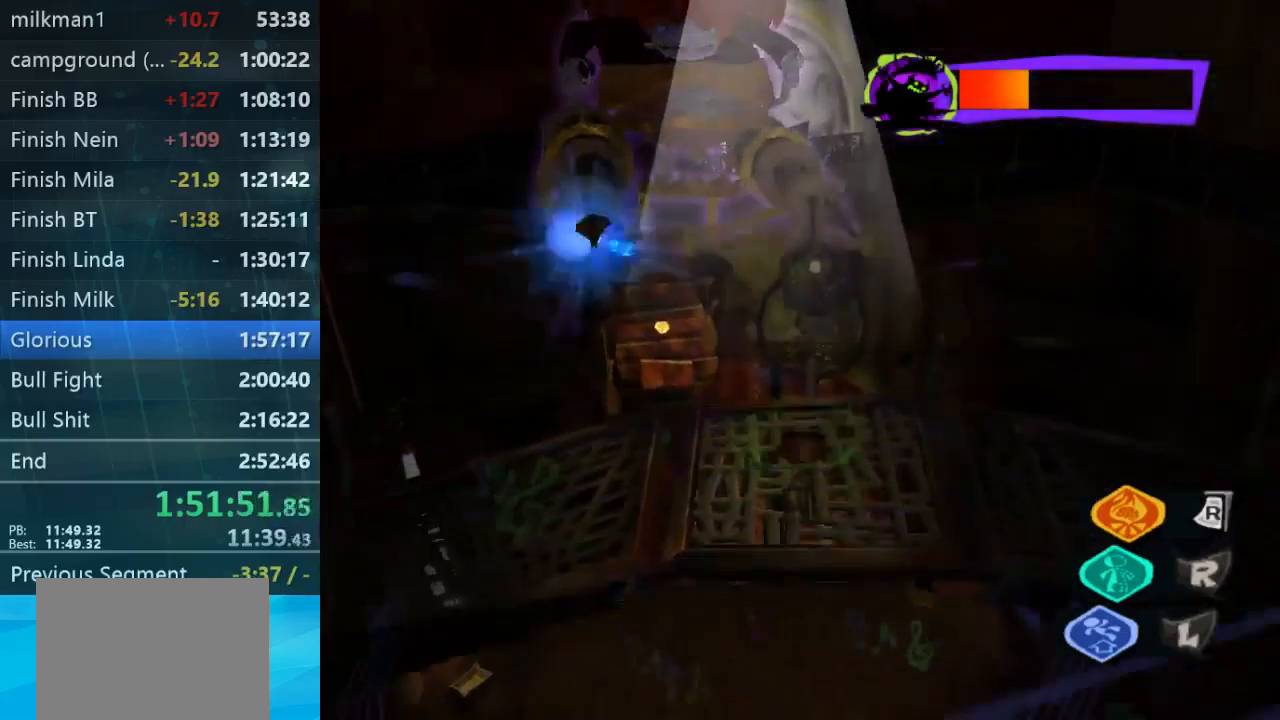
{"buttons": ["R2"], "left_stick": "center", "right_stick": "center", "button_events": [[500, "R2", "down"]]}
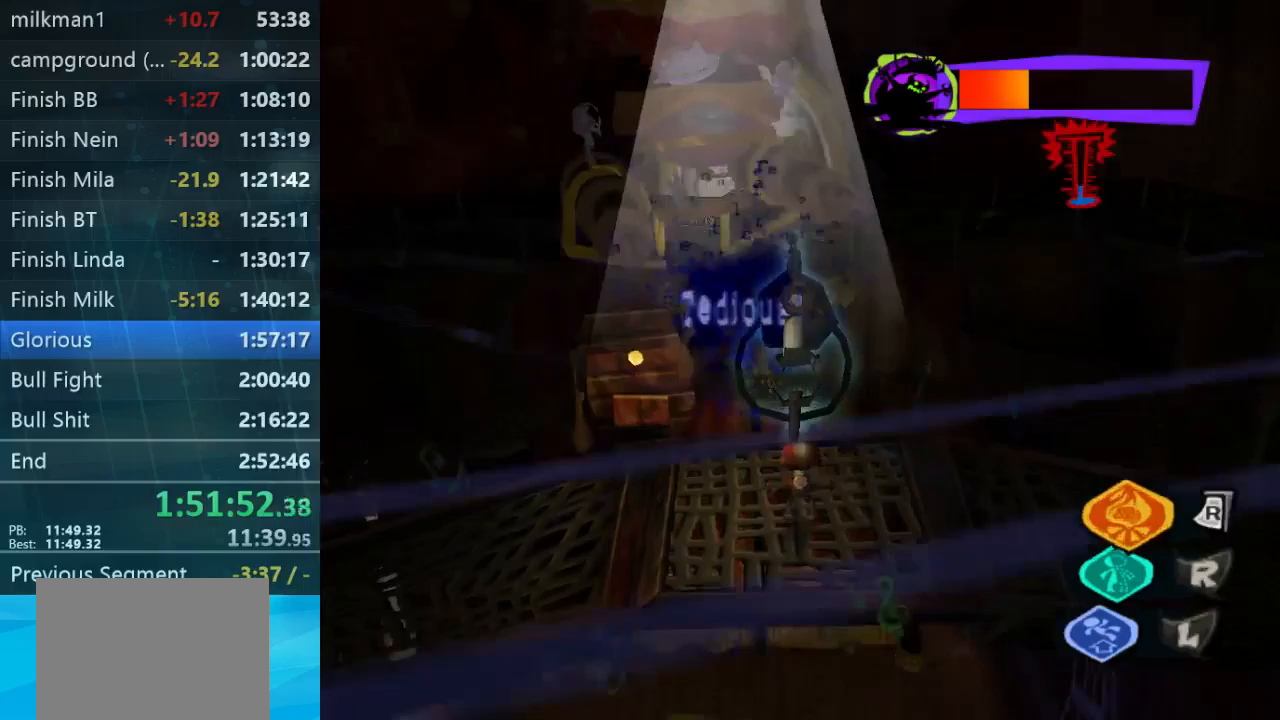
{"buttons": ["R2"], "left_stick": "center", "right_stick": "center", "button_events": []}
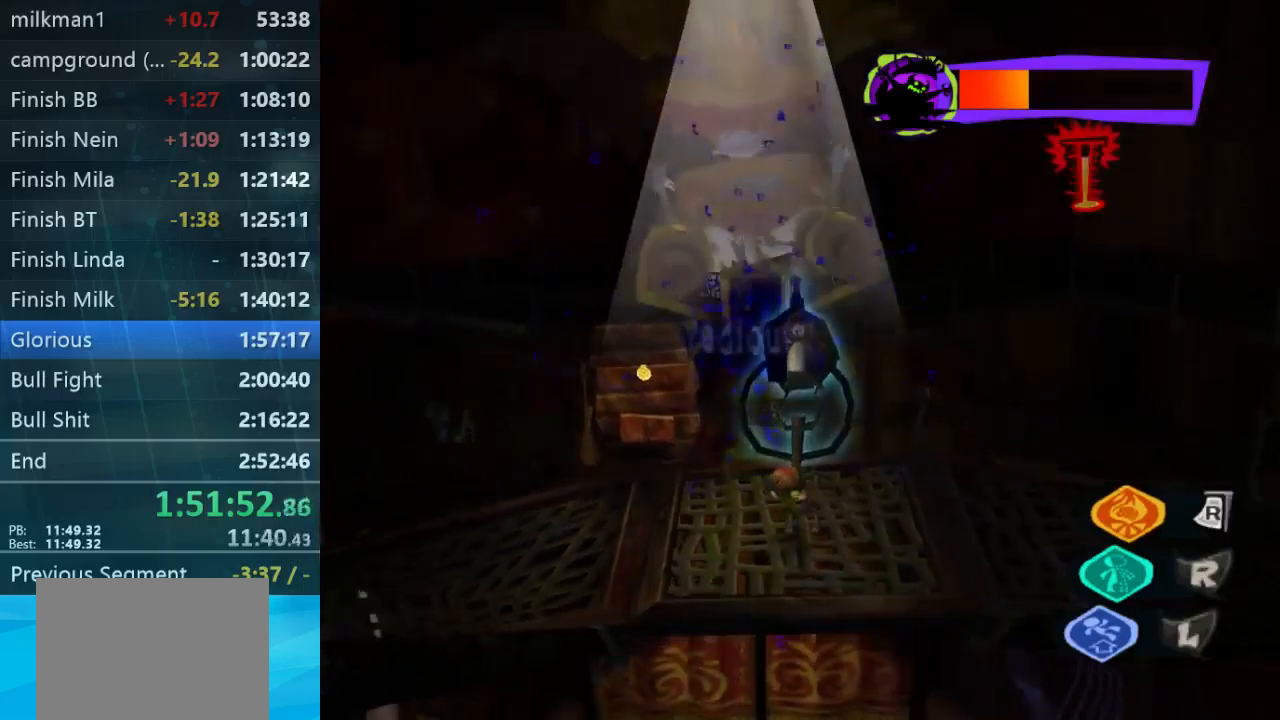
{"buttons": ["R2"], "left_stick": "center", "right_stick": "center", "button_events": []}
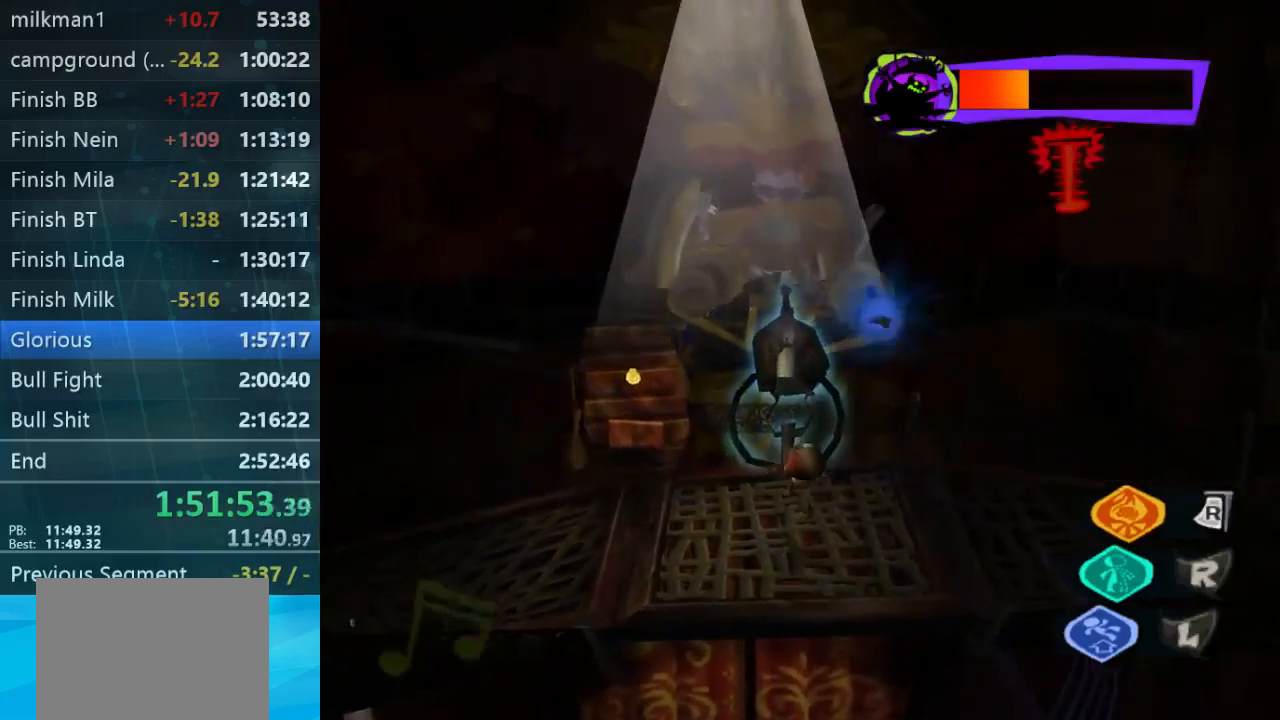
{"buttons": [], "left_stick": "up-right", "right_stick": "center", "button_events": [[300, "R2", "up"], [333, "B", "down"], [433, "B", "up"]]}
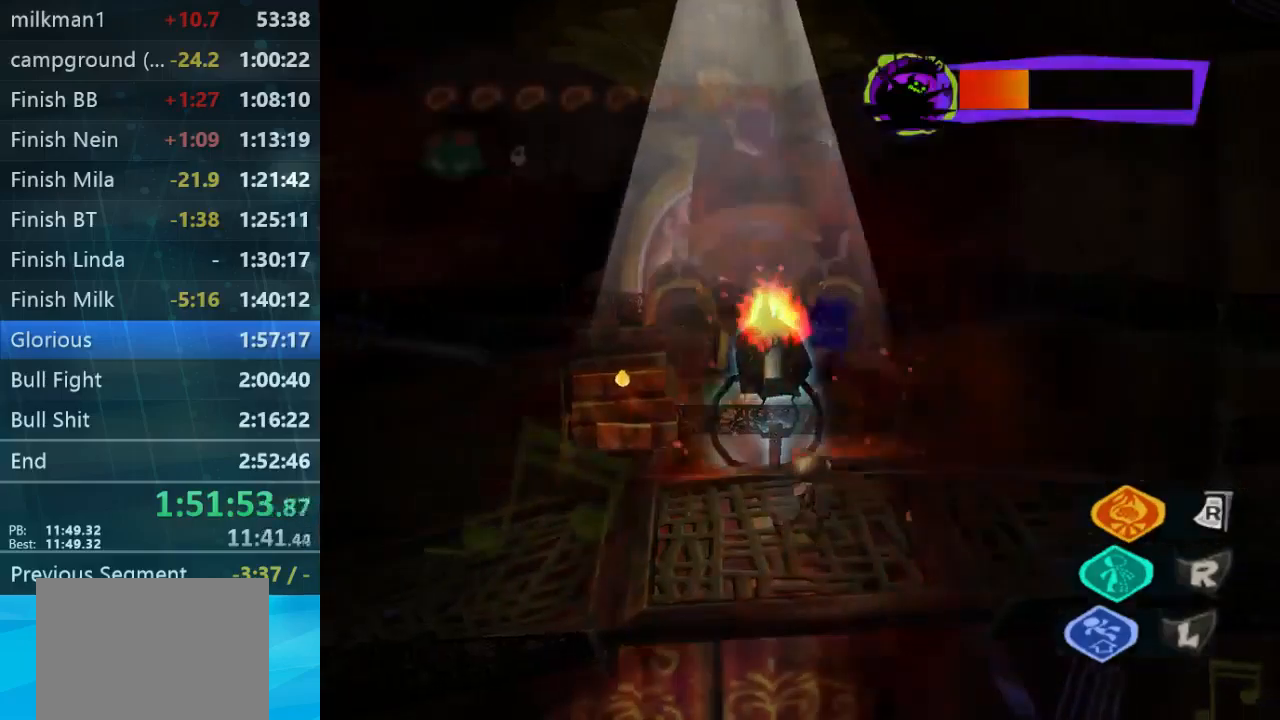
{"buttons": [], "left_stick": "up-right", "right_stick": "center", "button_events": []}
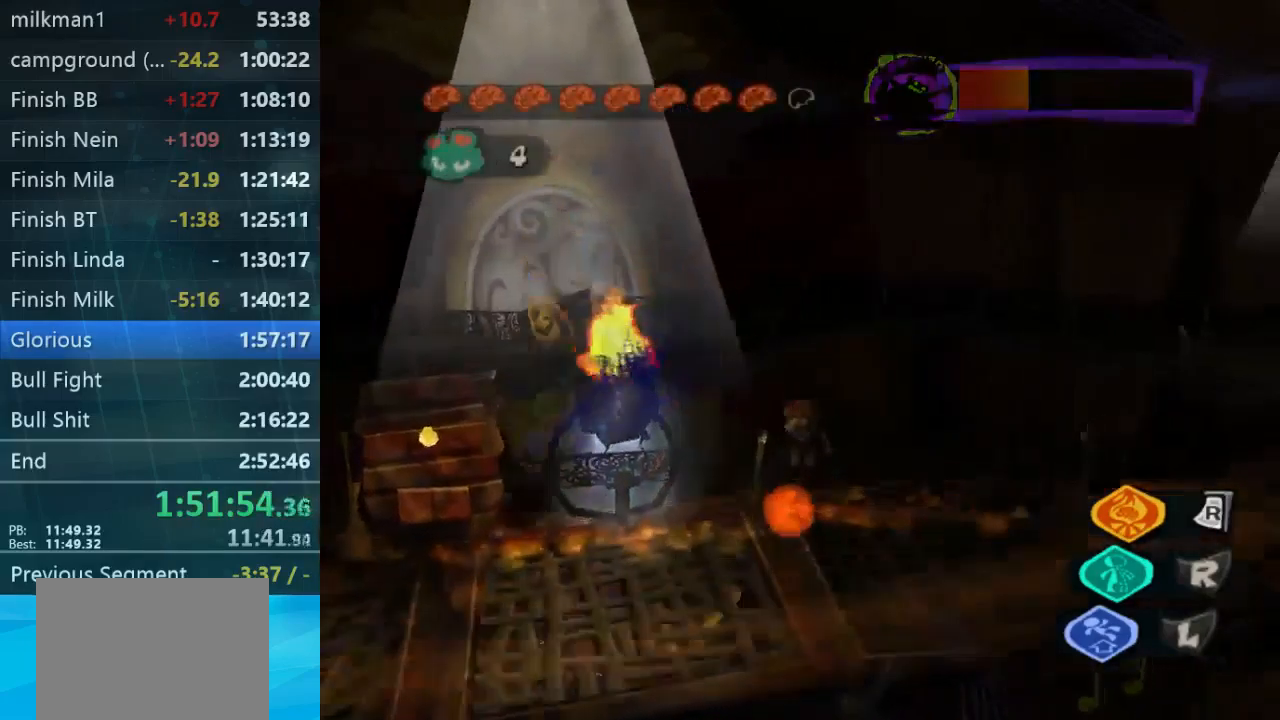
{"buttons": [], "left_stick": "up", "right_stick": "down-left", "button_events": []}
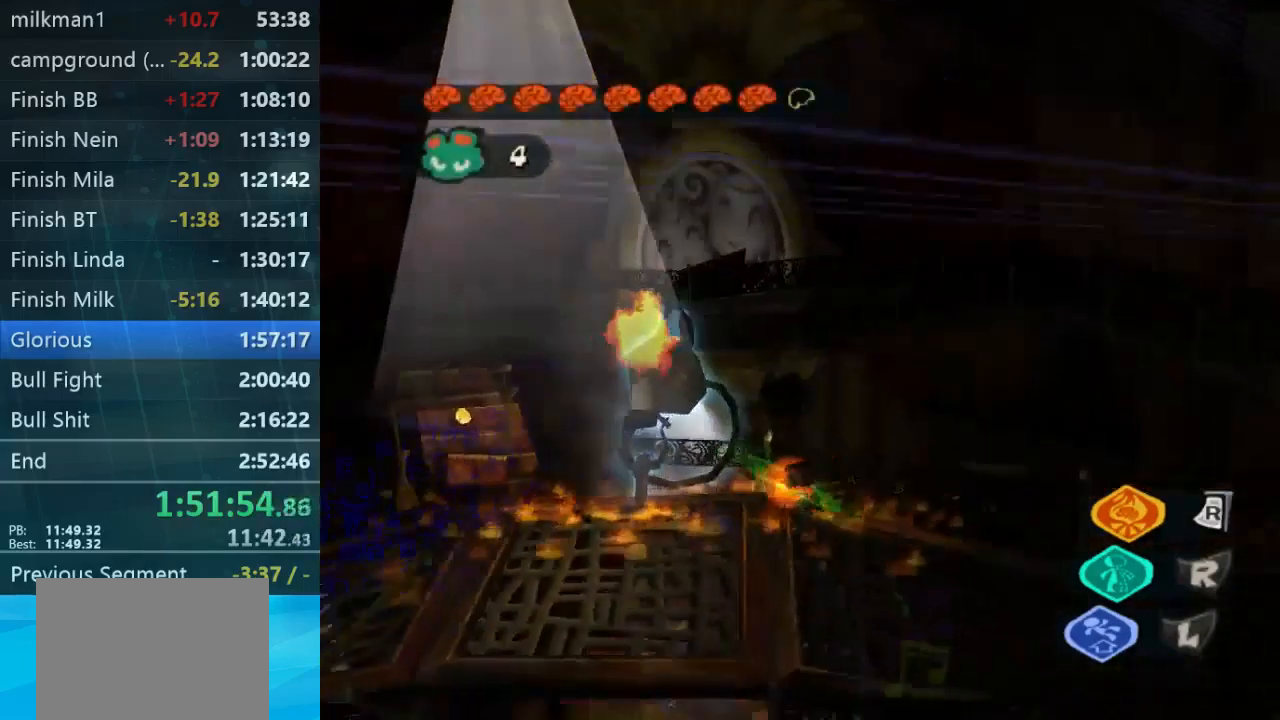
{"buttons": [], "left_stick": "up", "right_stick": "center", "button_events": []}